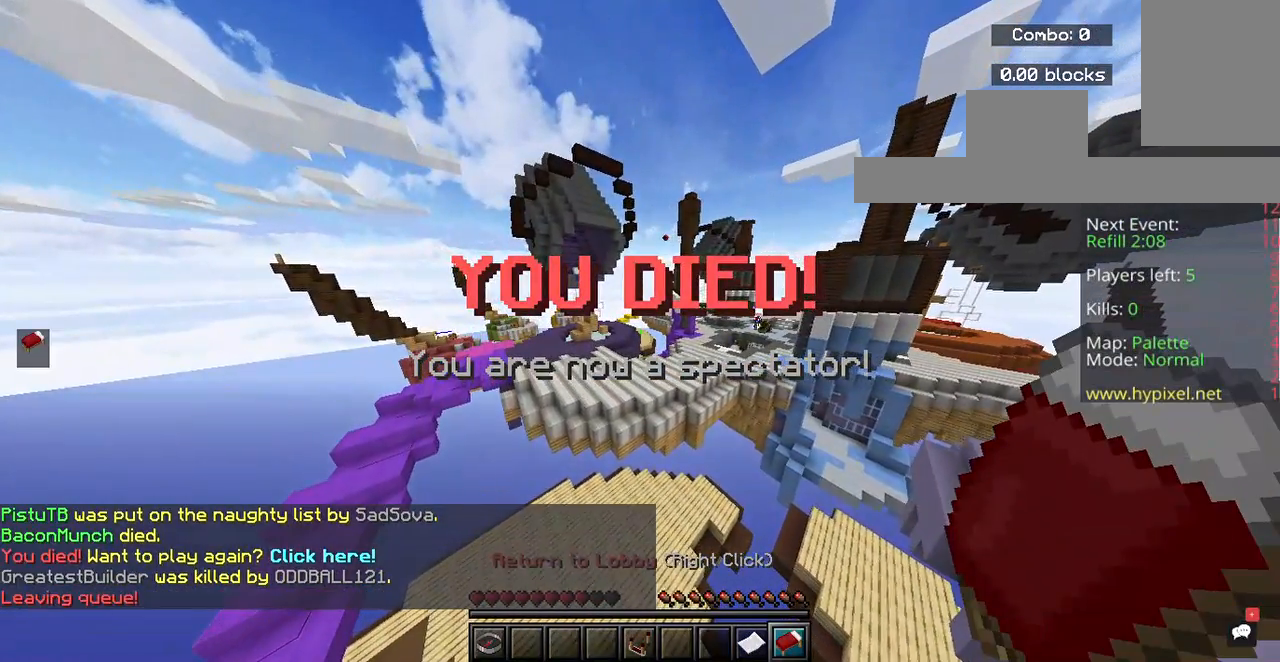
Gameplay with keyboard and mouse; each line is a JSON object with the keys and mouse buttons held at the frame after it. "events" lists presses ("down") and releases ("up") of "a", "d", "s", "space", "w", "mouse_left" and "mouse_right" between this image and that frame as [ms after this image, input, new state], when the widget could be followed in between. "mouse_left", "mouse_right" = the "left", "right" buttons of the "mouse" list. No other keys are recorded. Fast repeated clicks can show as one long hold. Mouse movement is not recorded.
{"keys": [], "mouse": [], "events": []}
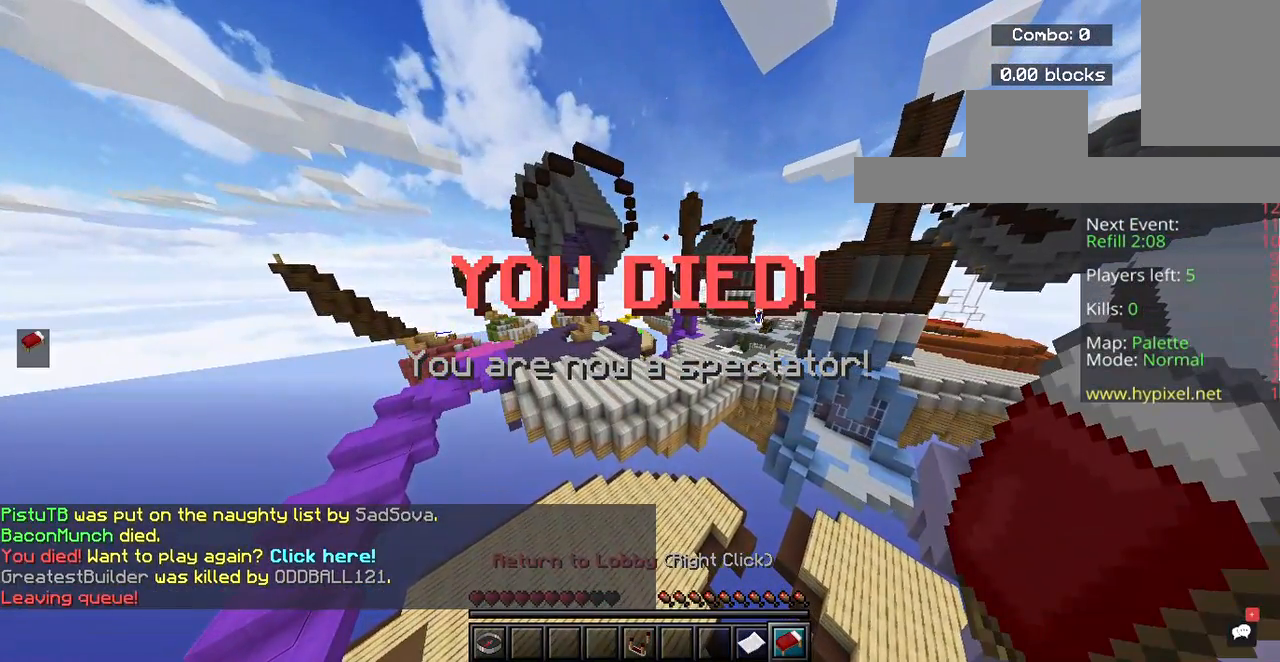
{"keys": [], "mouse": [], "events": [[100, "mouse_right", "down"], [267, "mouse_right", "up"]]}
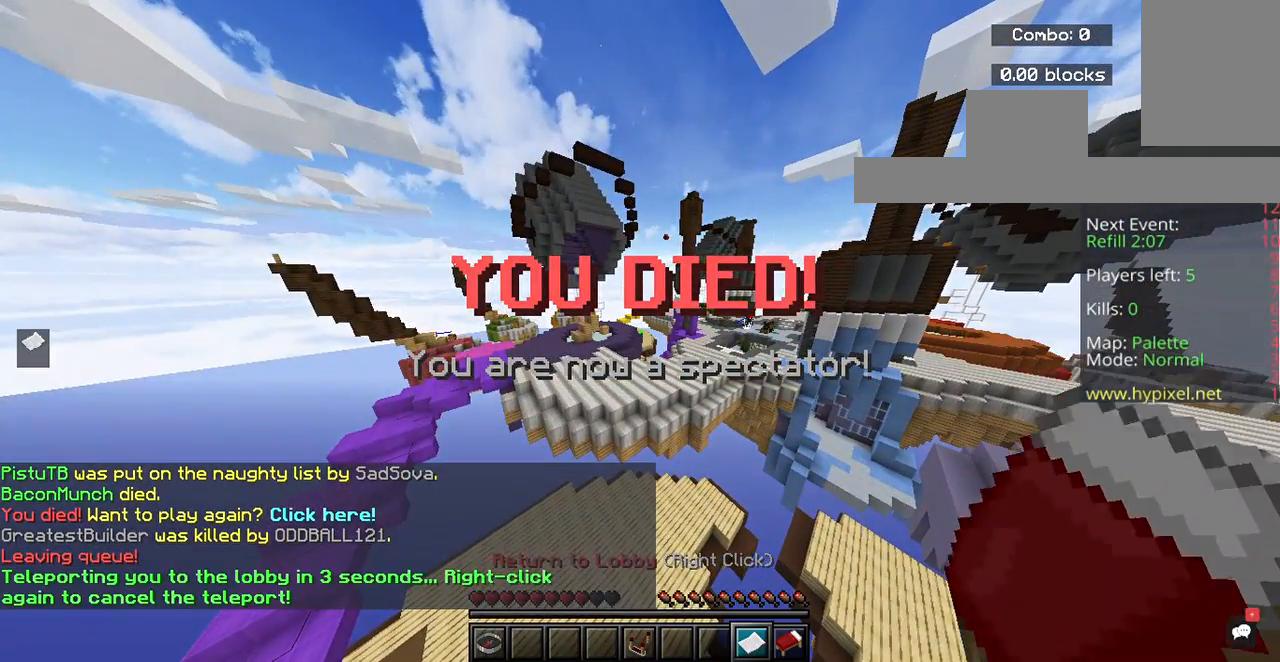
{"keys": [], "mouse": ["right"], "events": [[400, "mouse_right", "down"]]}
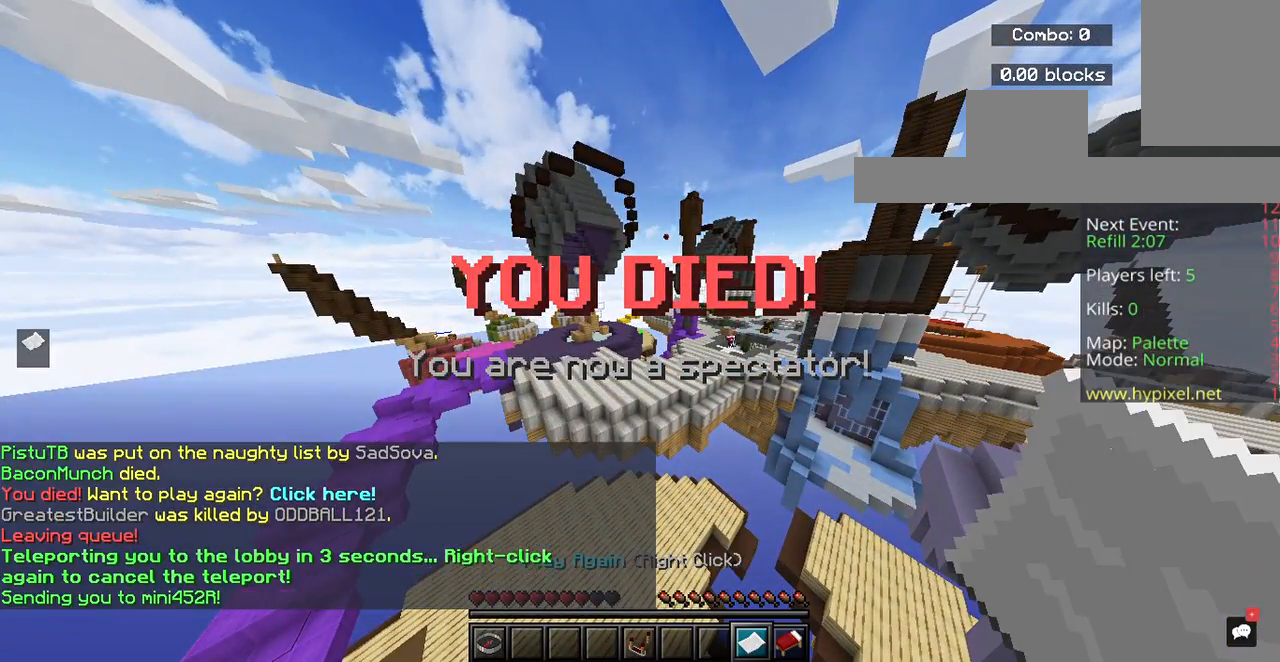
{"keys": [], "mouse": []}
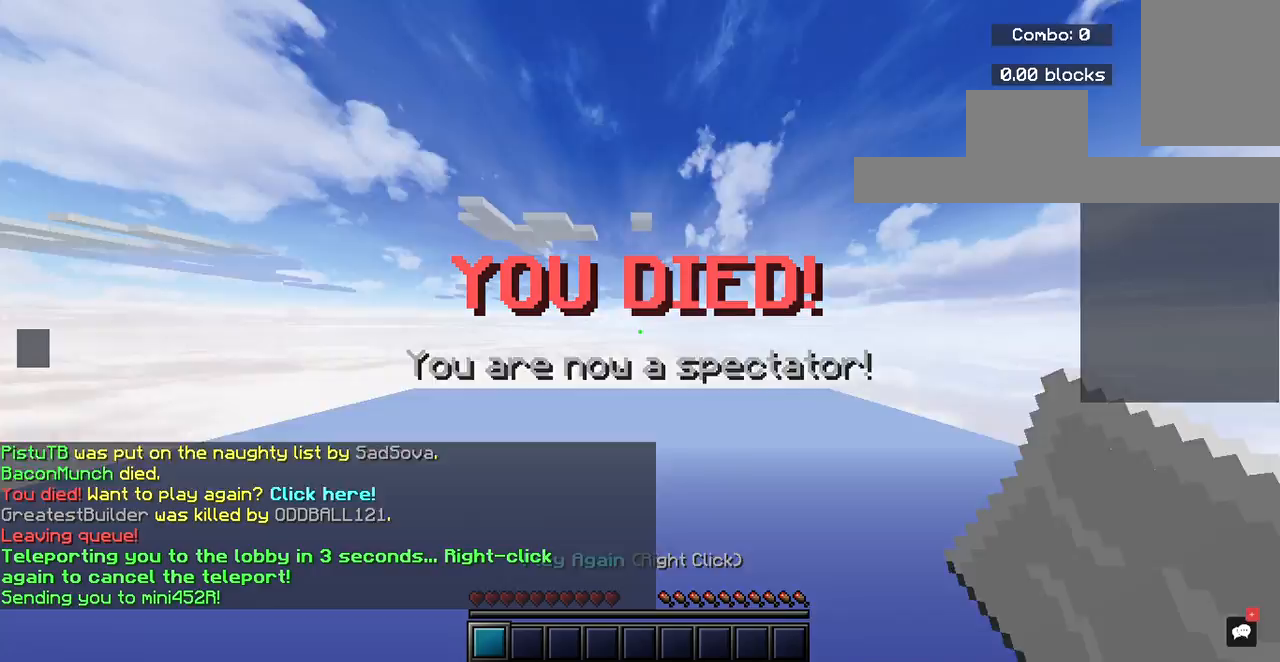
{"keys": [], "mouse": [], "events": []}
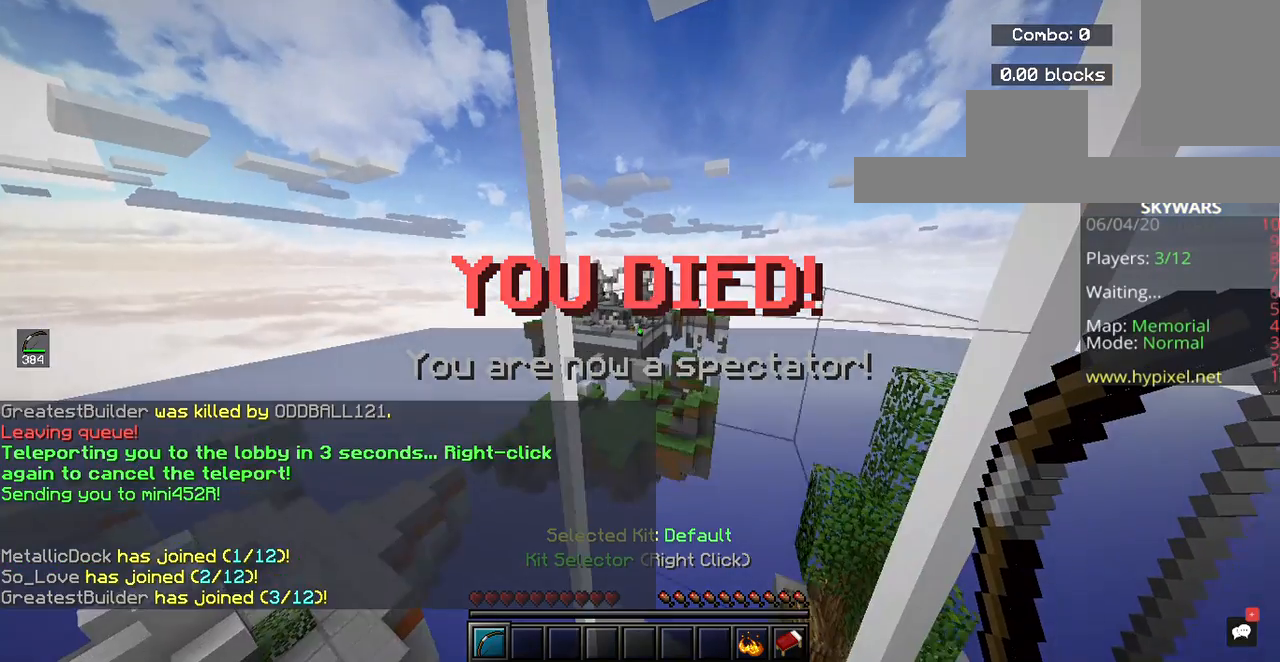
{"keys": [], "mouse": [], "events": []}
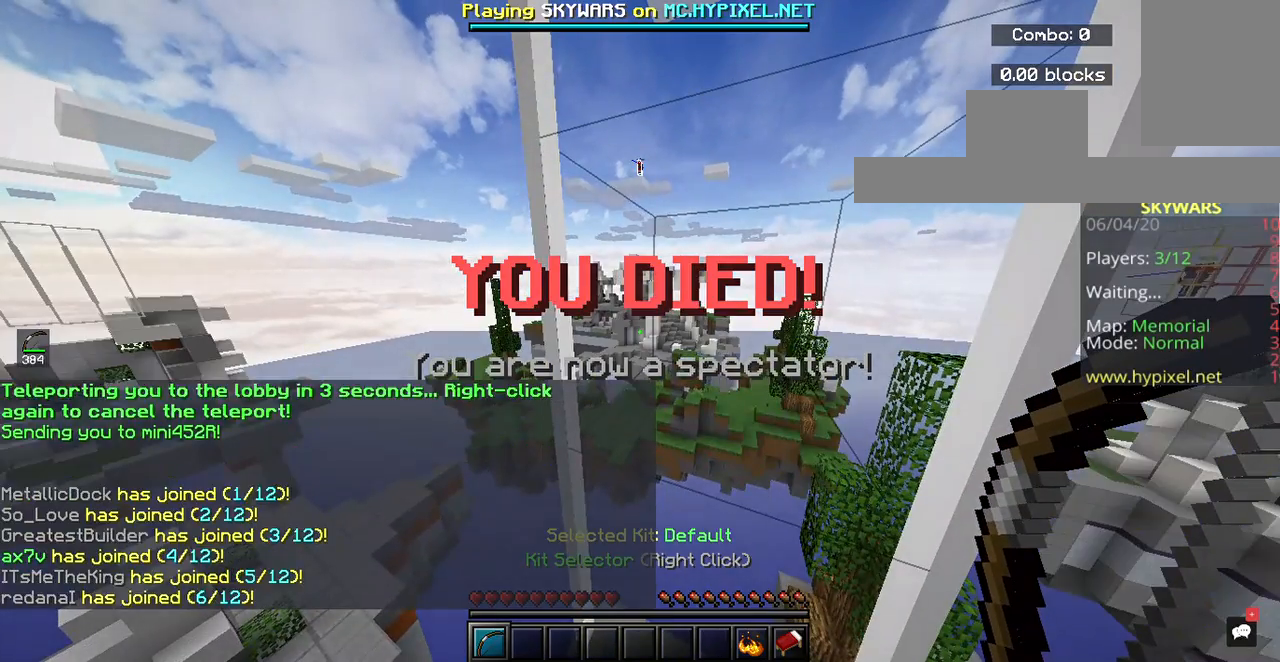
{"keys": [], "mouse": [], "events": []}
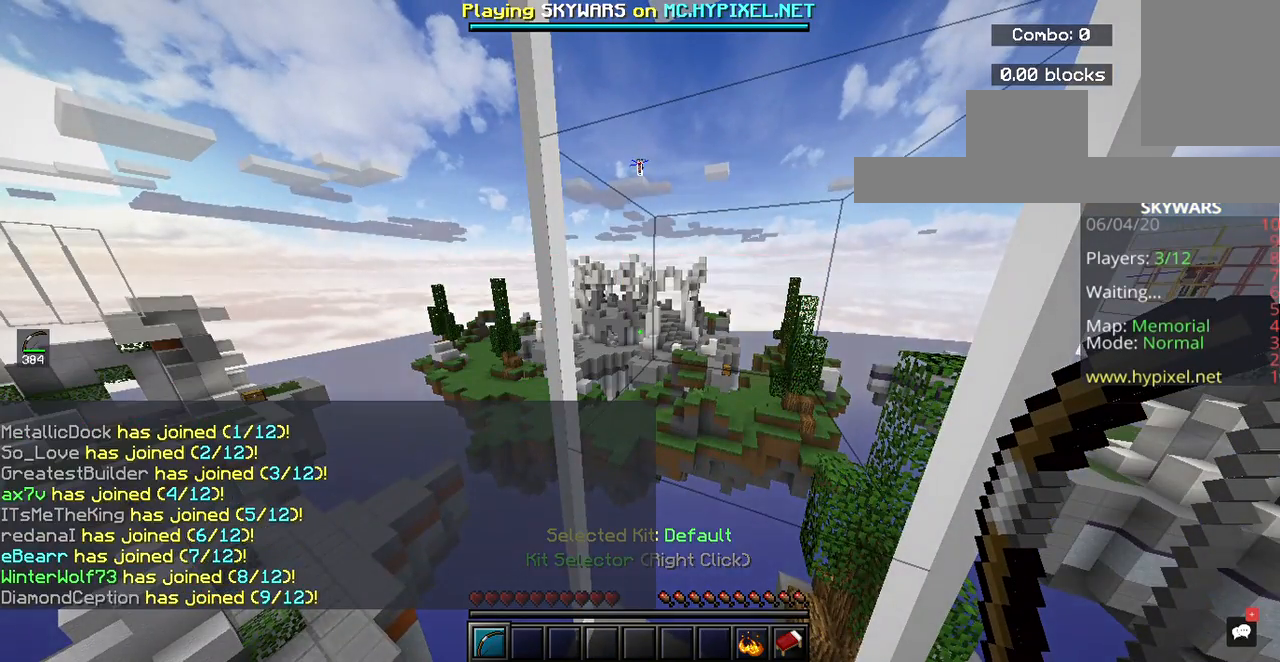
{"keys": [], "mouse": [], "events": []}
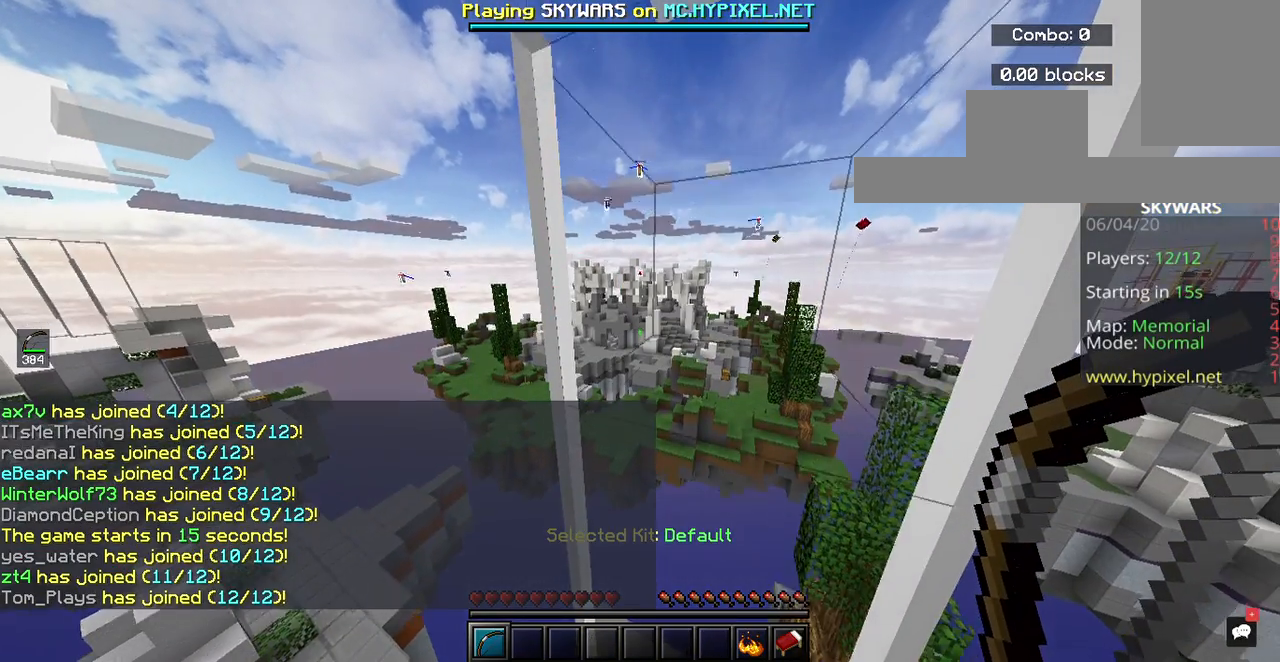
{"keys": [], "mouse": [], "events": []}
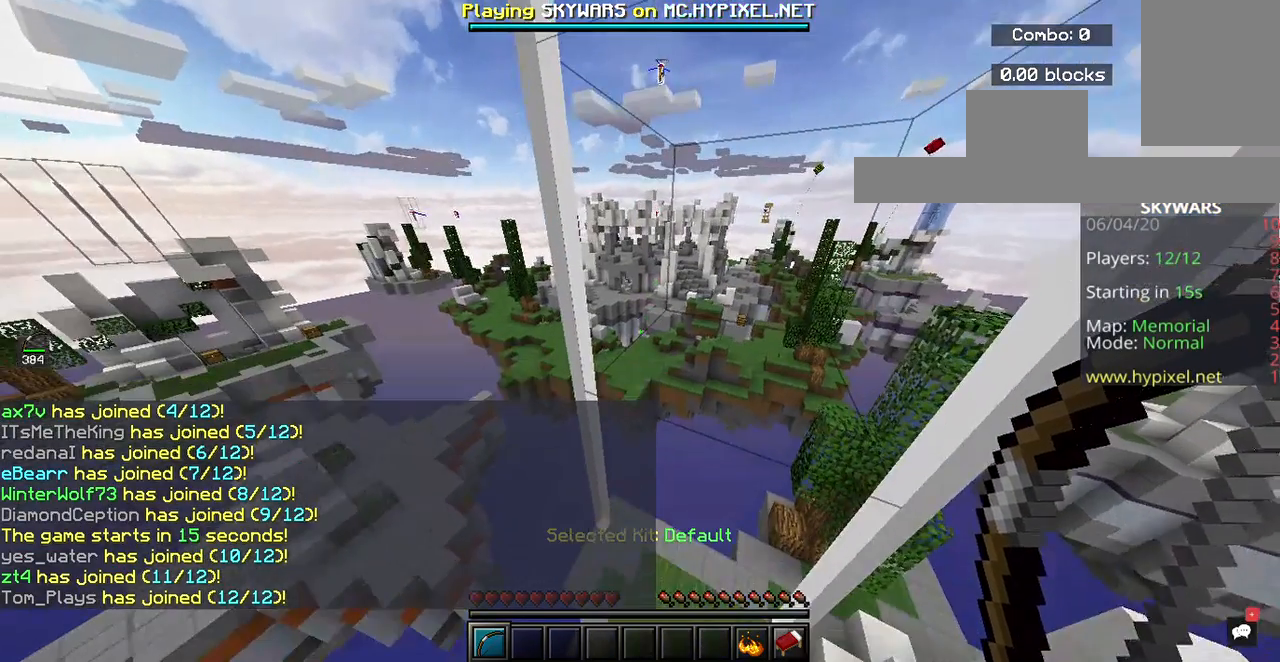
{"keys": [], "mouse": [], "events": []}
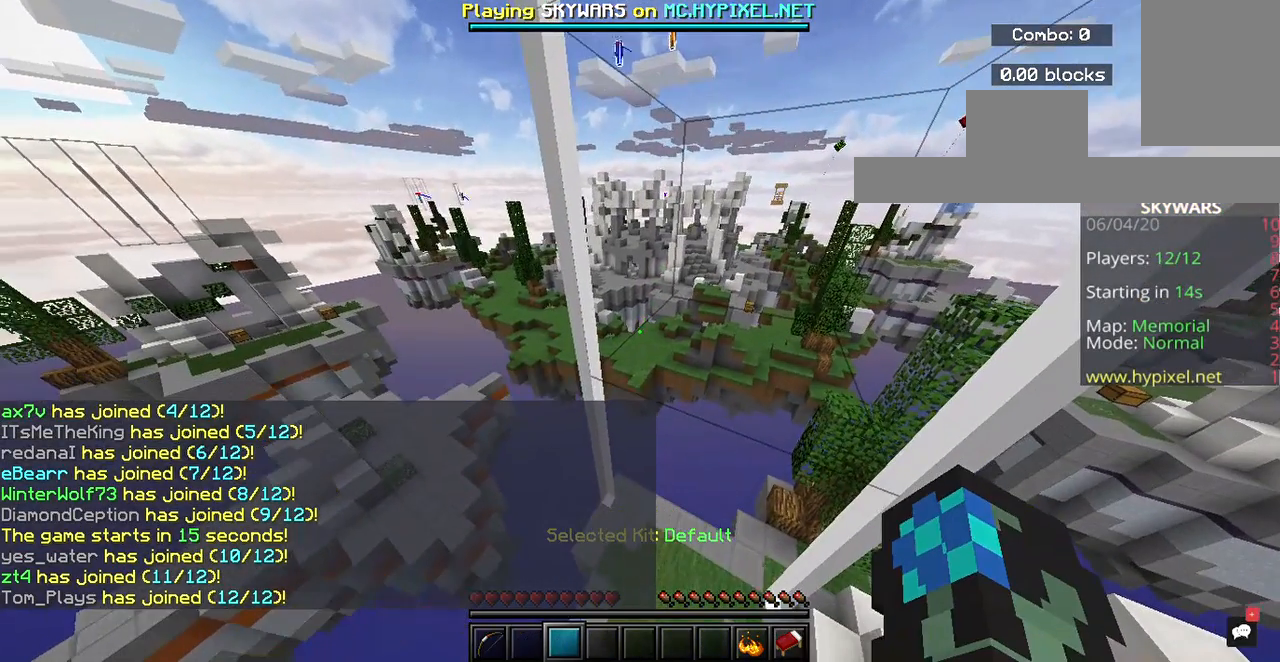
{"keys": [], "mouse": [], "events": []}
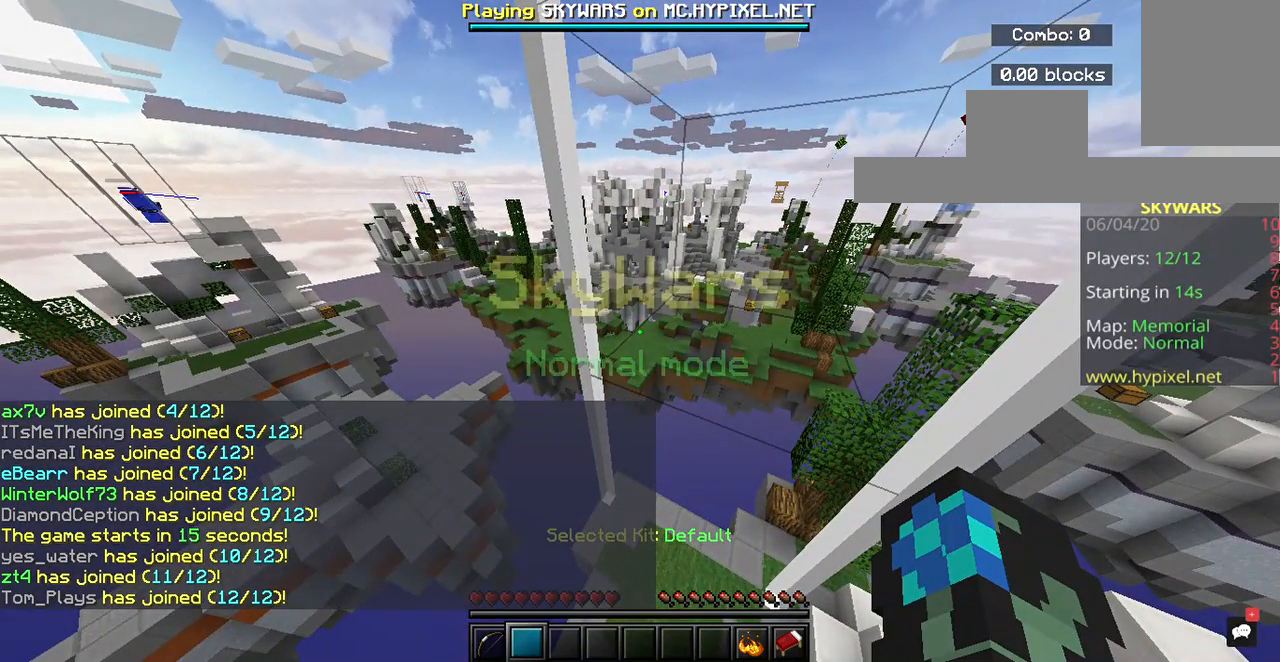
{"keys": [], "mouse": [], "events": []}
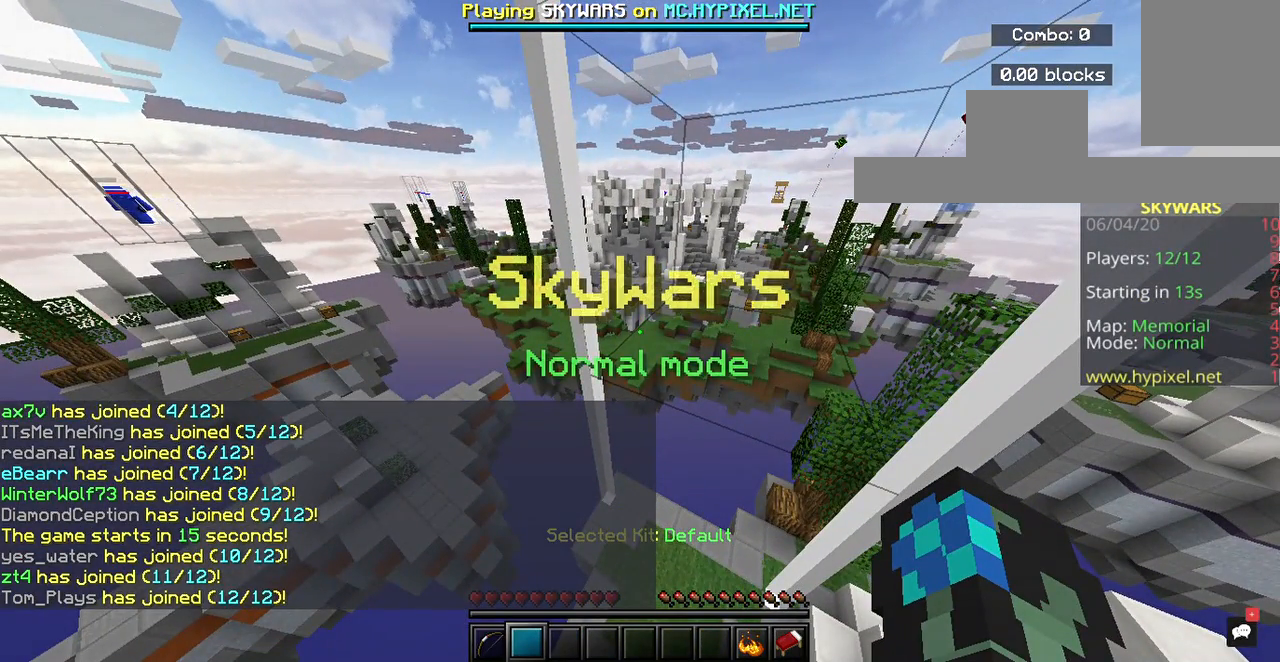
{"keys": [], "mouse": [], "events": []}
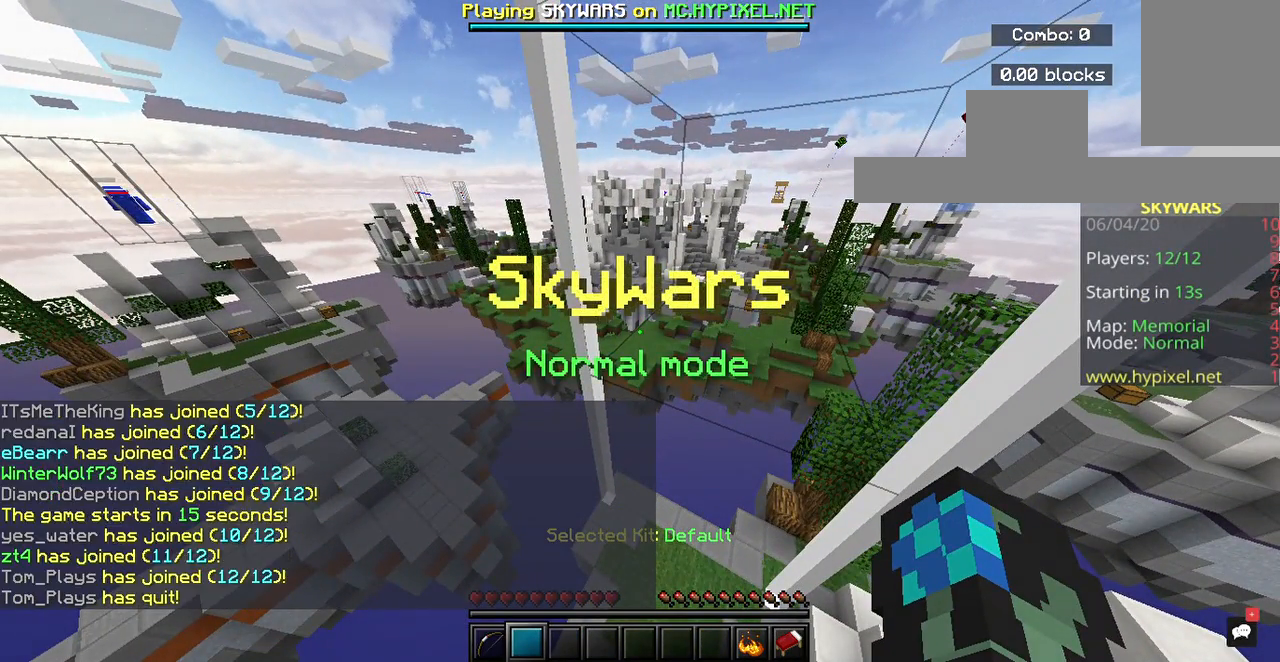
{"keys": ["w"], "mouse": ["left"], "events": [[333, "mouse_left", "down"], [433, "w", "down"]]}
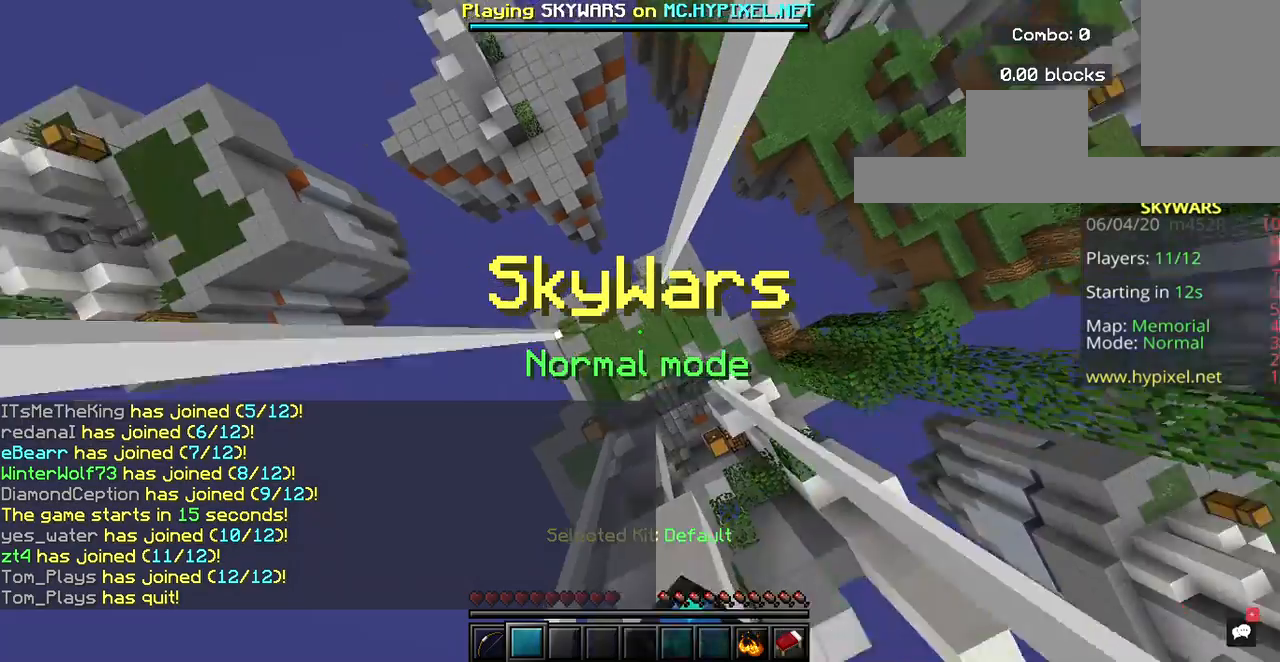
{"keys": ["w"], "mouse": ["left"], "events": []}
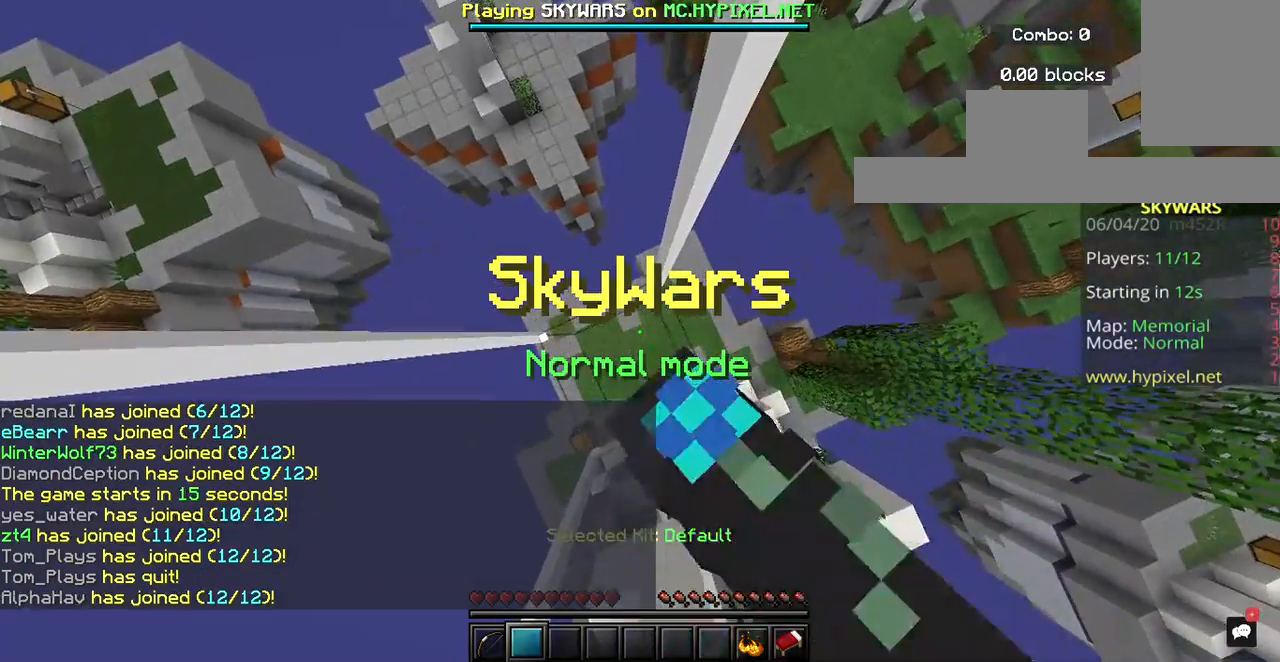
{"keys": ["w"], "mouse": ["left"], "events": []}
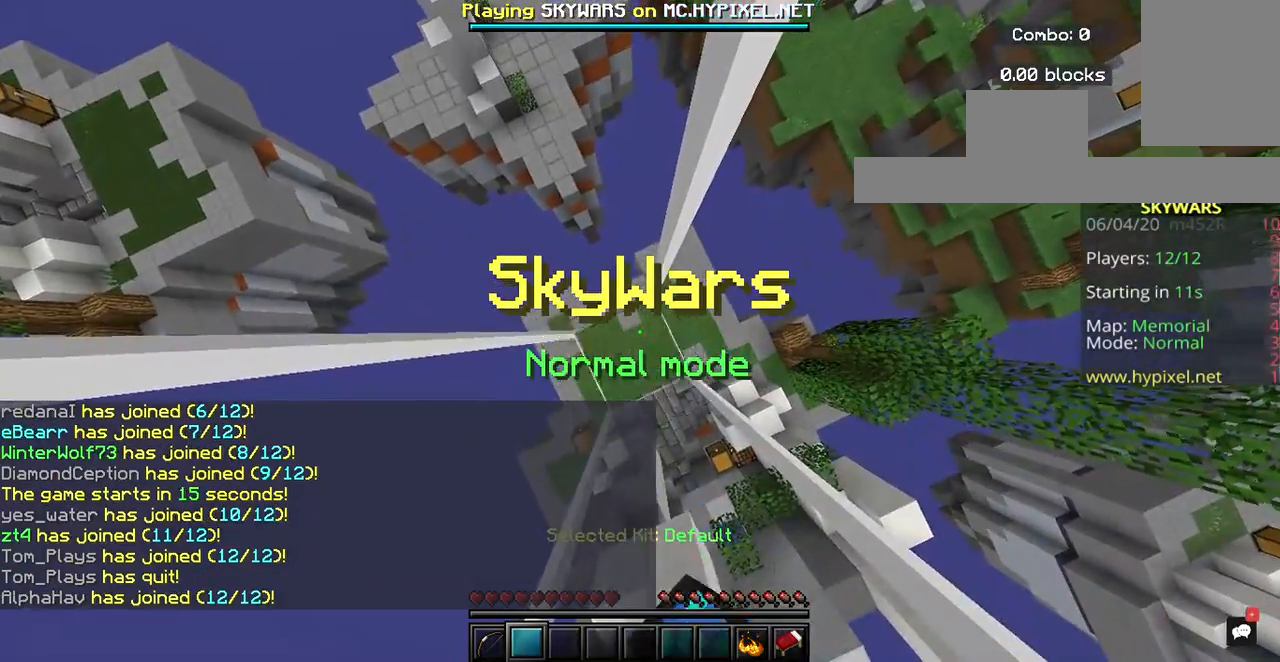
{"keys": [], "mouse": []}
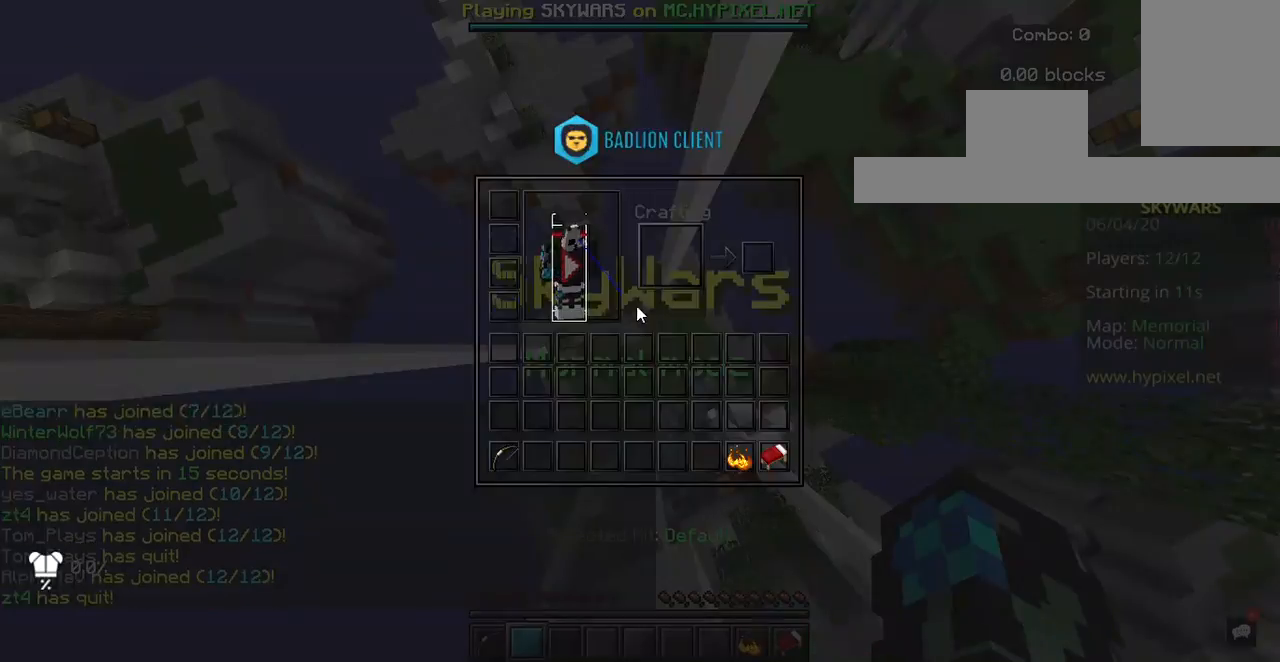
{"keys": ["w"], "mouse": [], "events": [[400, "w", "down"]]}
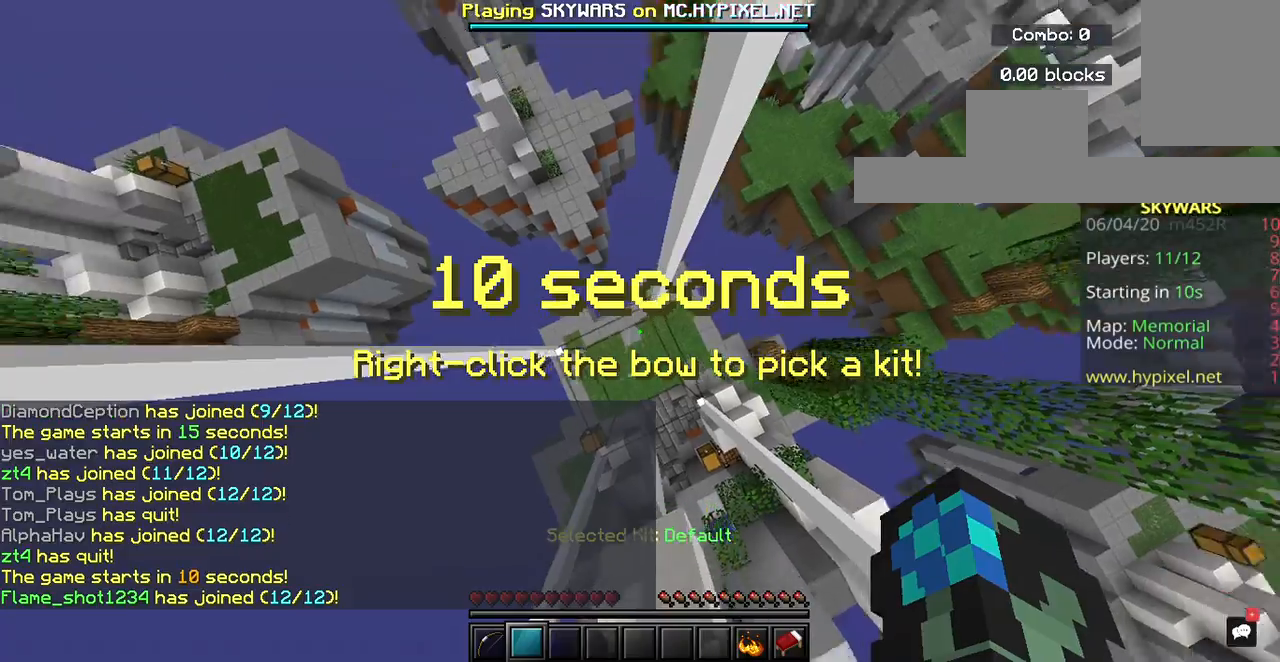
{"keys": ["d"], "mouse": ["left"], "events": [[367, "d", "down"], [400, "w", "up"], [500, "mouse_left", "down"]]}
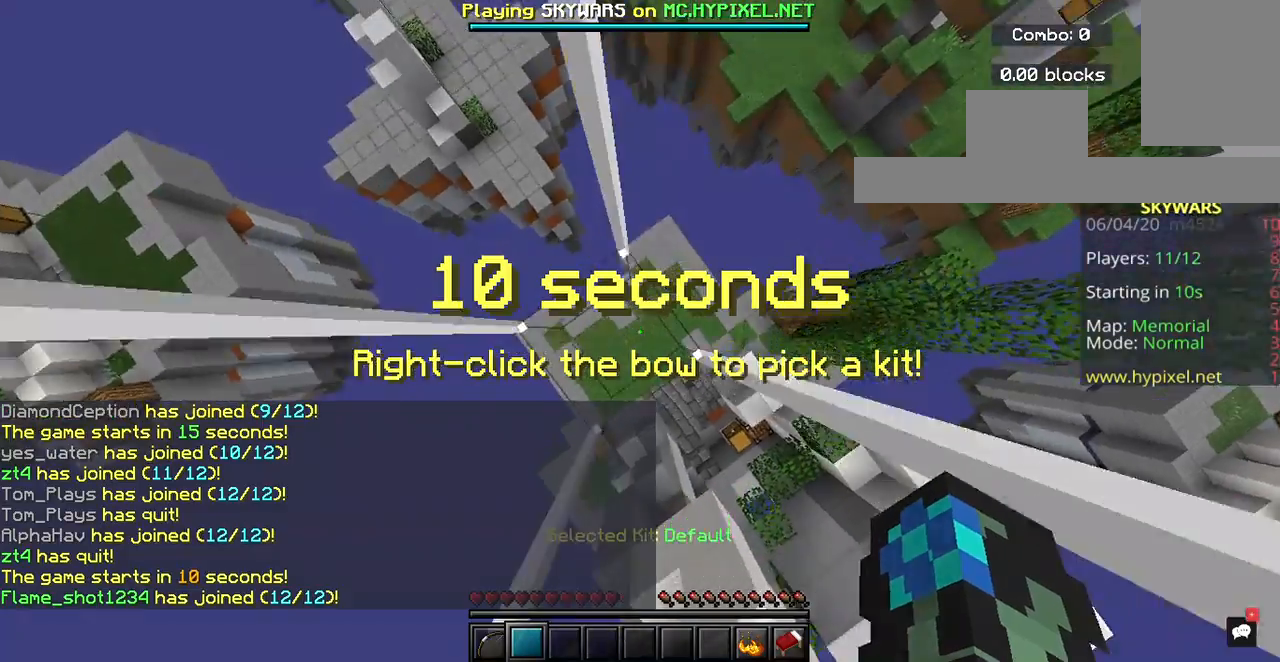
{"keys": ["a"], "mouse": ["left"], "events": [[300, "s", "down"], [400, "a", "down"], [467, "s", "up"], [500, "d", "up"]]}
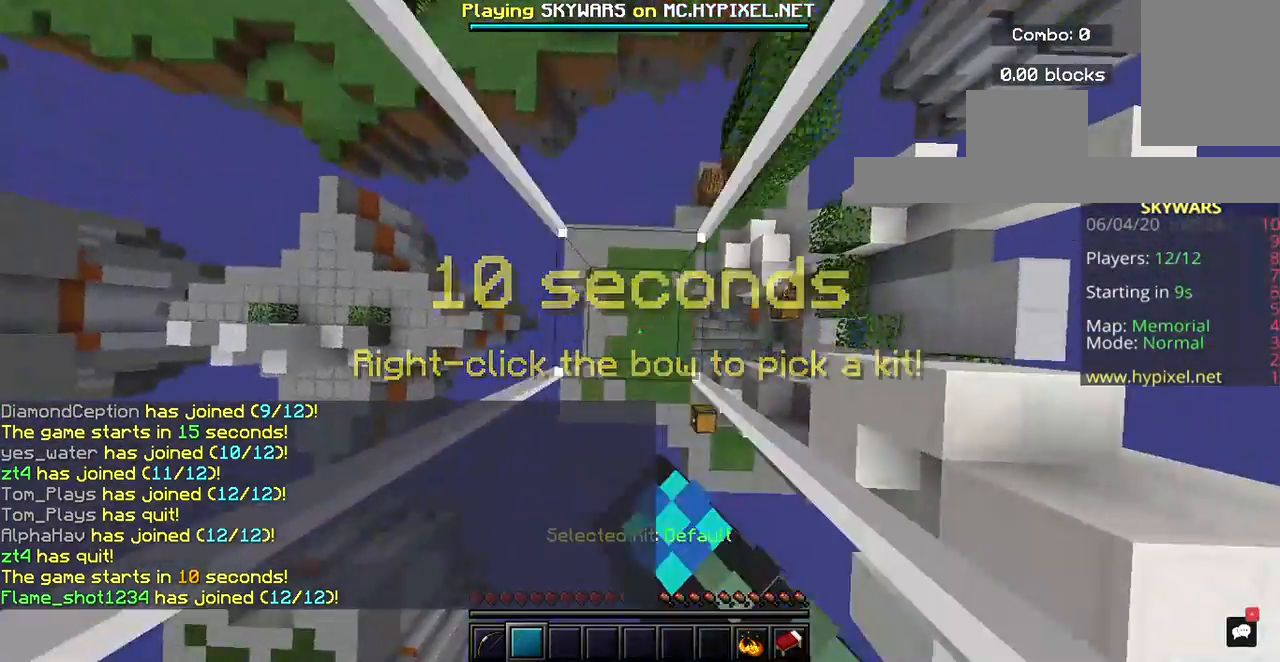
{"keys": ["a"], "mouse": ["left"], "events": []}
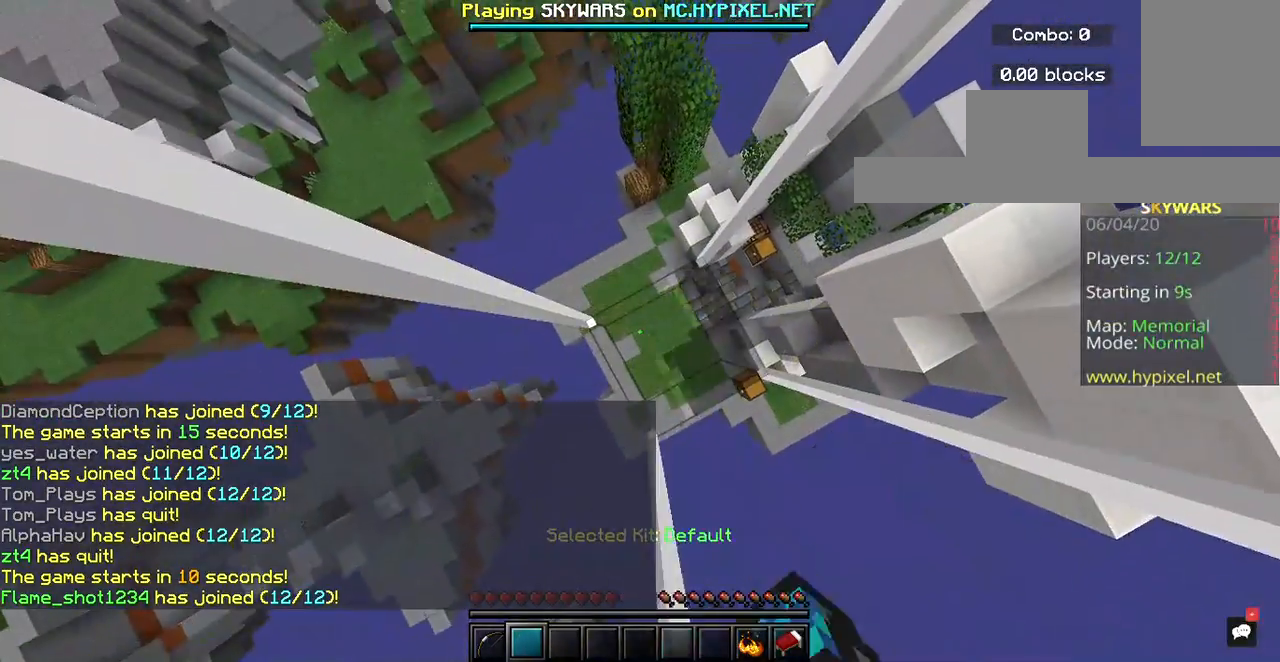
{"keys": ["a"], "mouse": ["left"], "events": []}
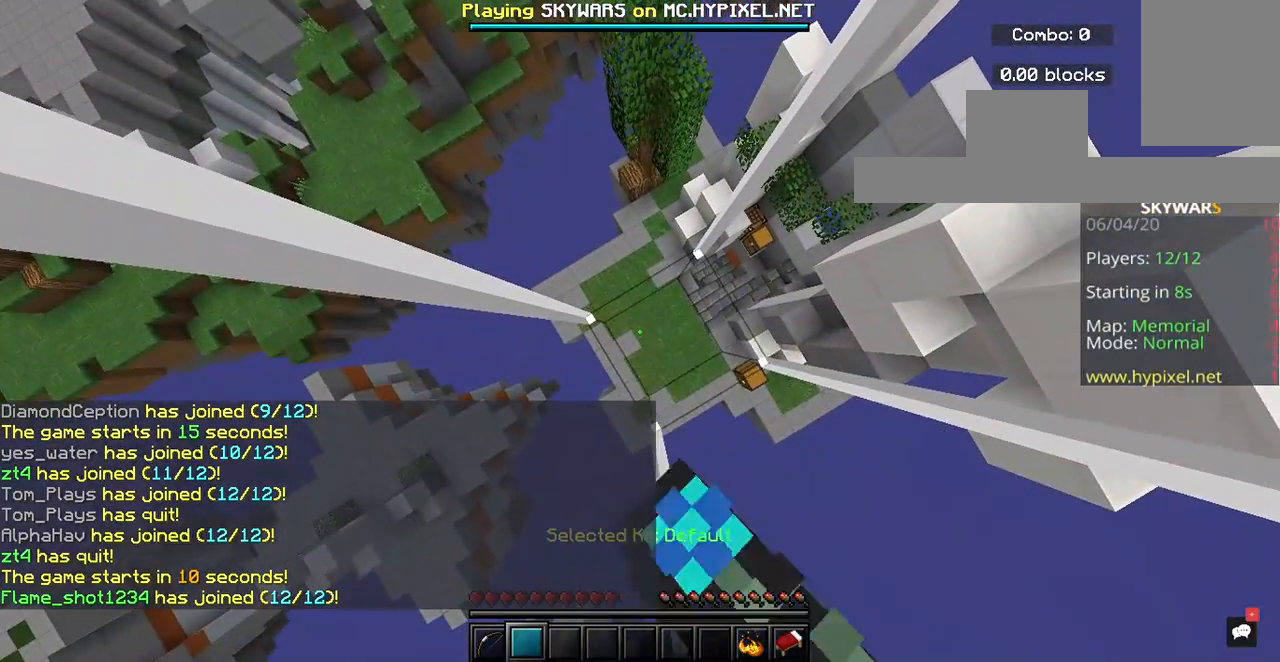
{"keys": [], "mouse": ["left"], "events": [[233, "a", "up"]]}
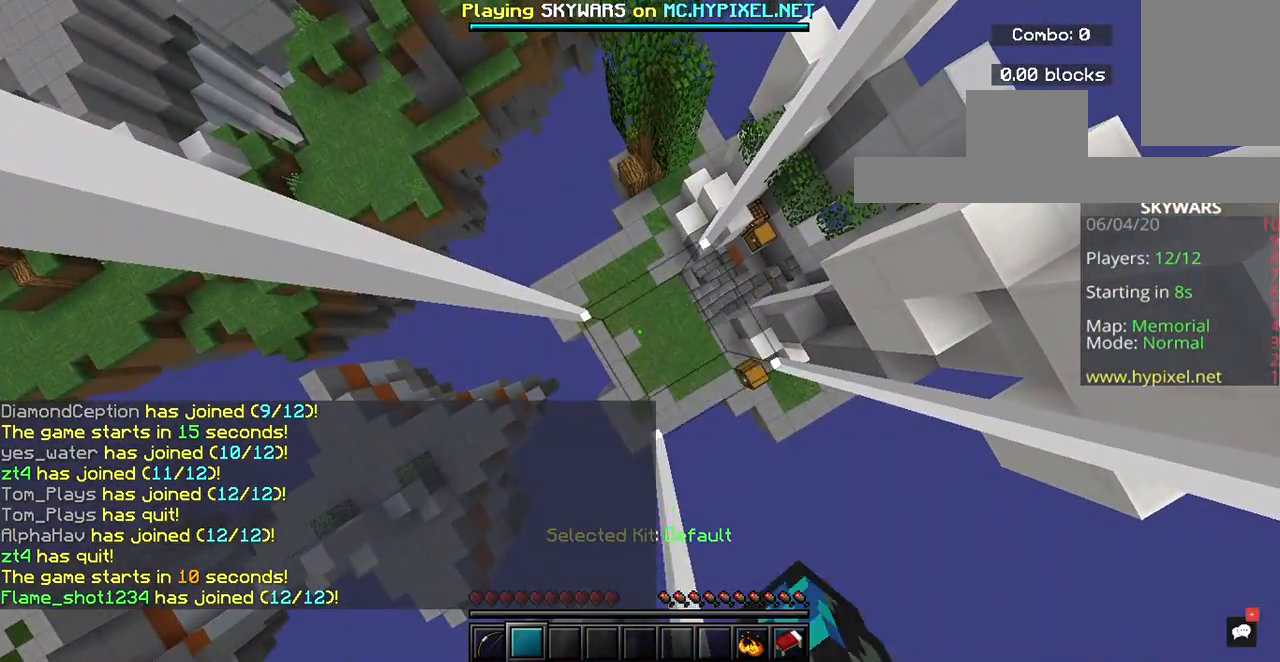
{"keys": [], "mouse": ["left"], "events": [[200, "a", "down"], [400, "a", "up"]]}
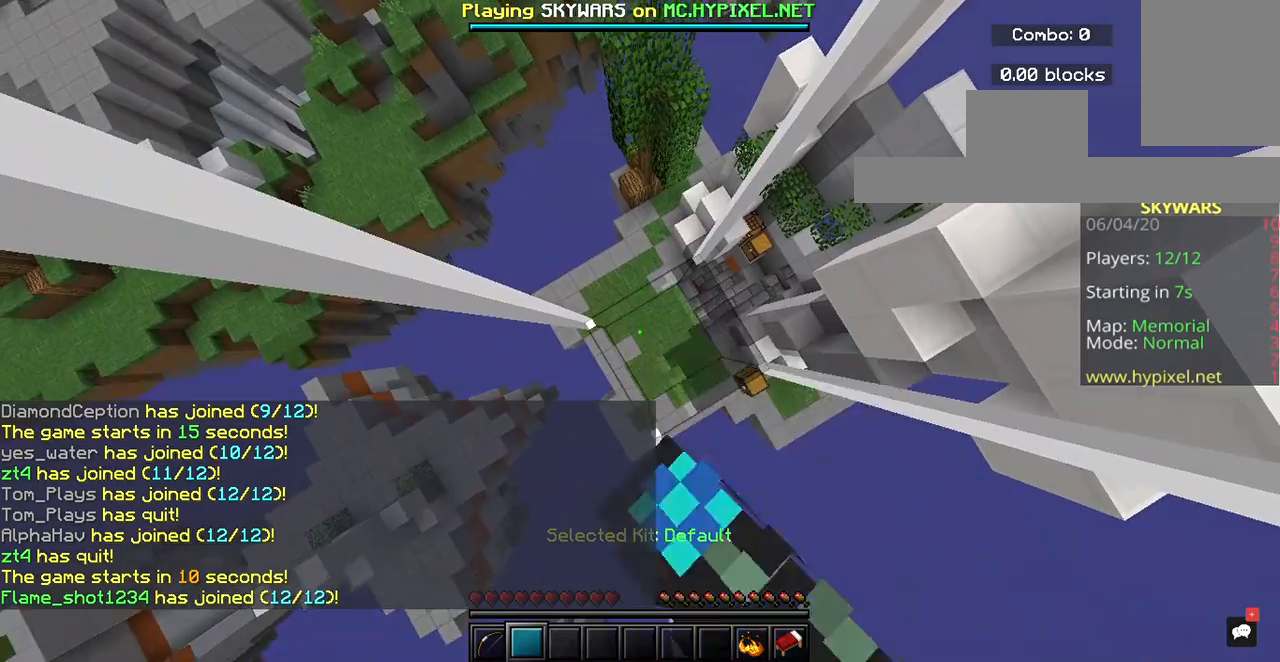
{"keys": ["d"], "mouse": ["left"], "events": [[433, "d", "down"]]}
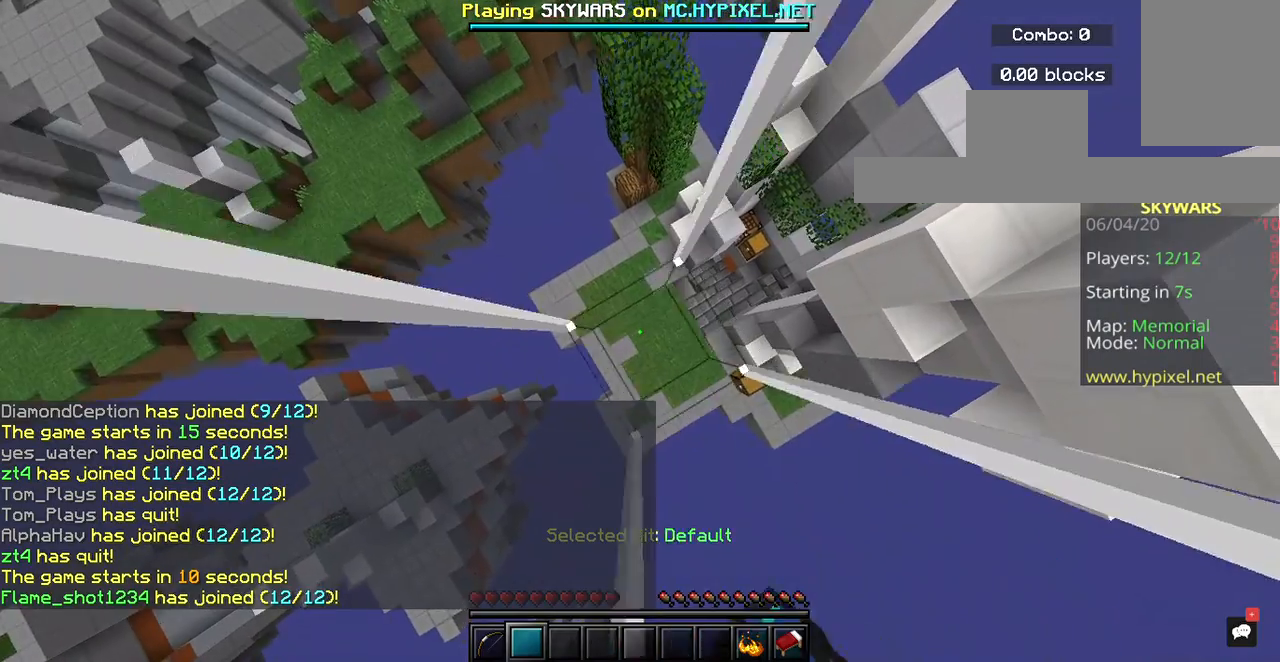
{"keys": [], "mouse": ["left"], "events": [[133, "d", "up"]]}
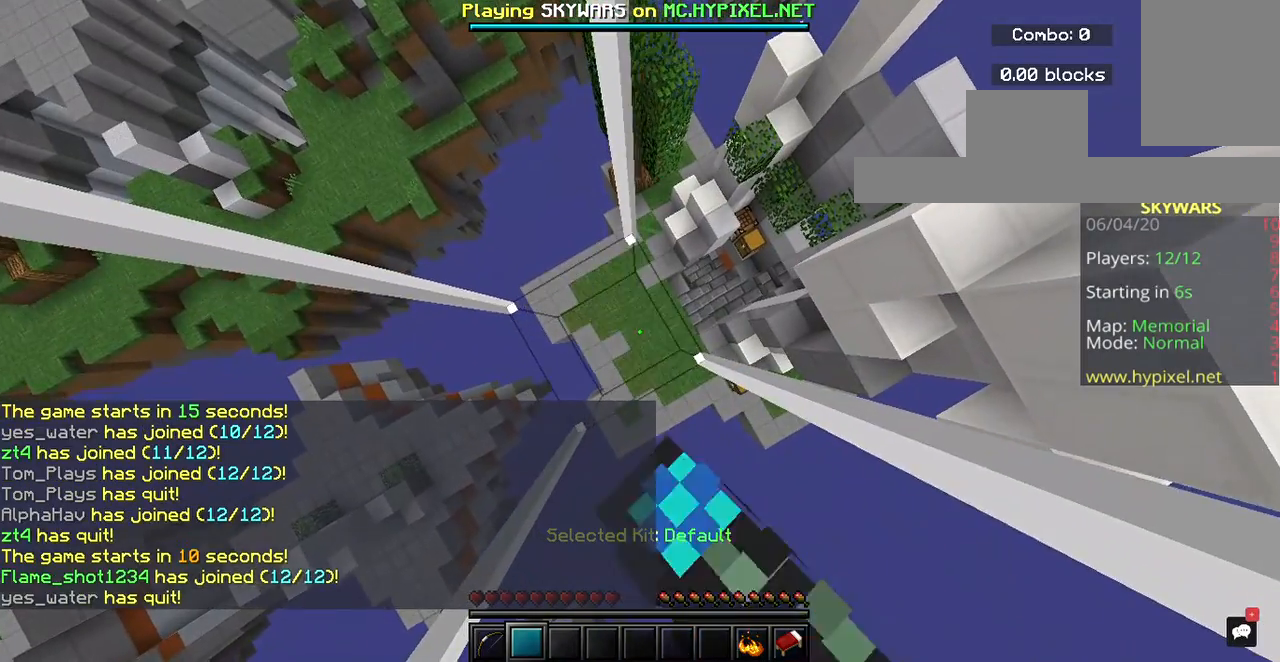
{"keys": [], "mouse": ["left"], "events": []}
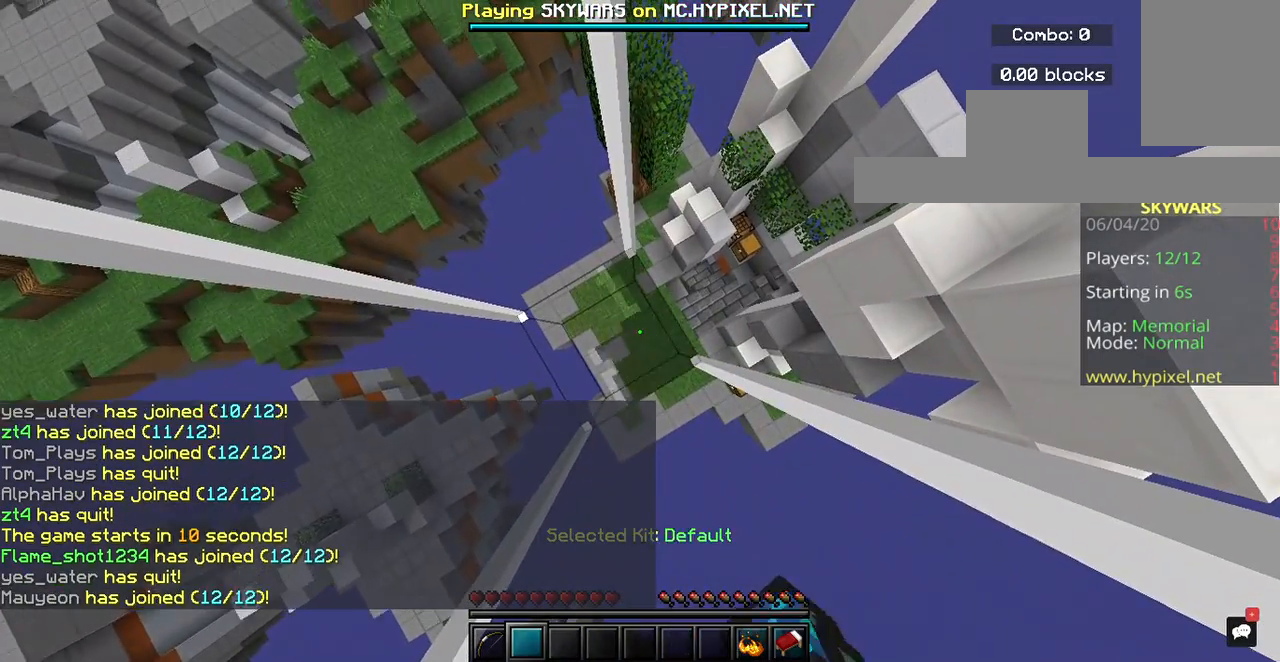
{"keys": [], "mouse": ["left"], "events": []}
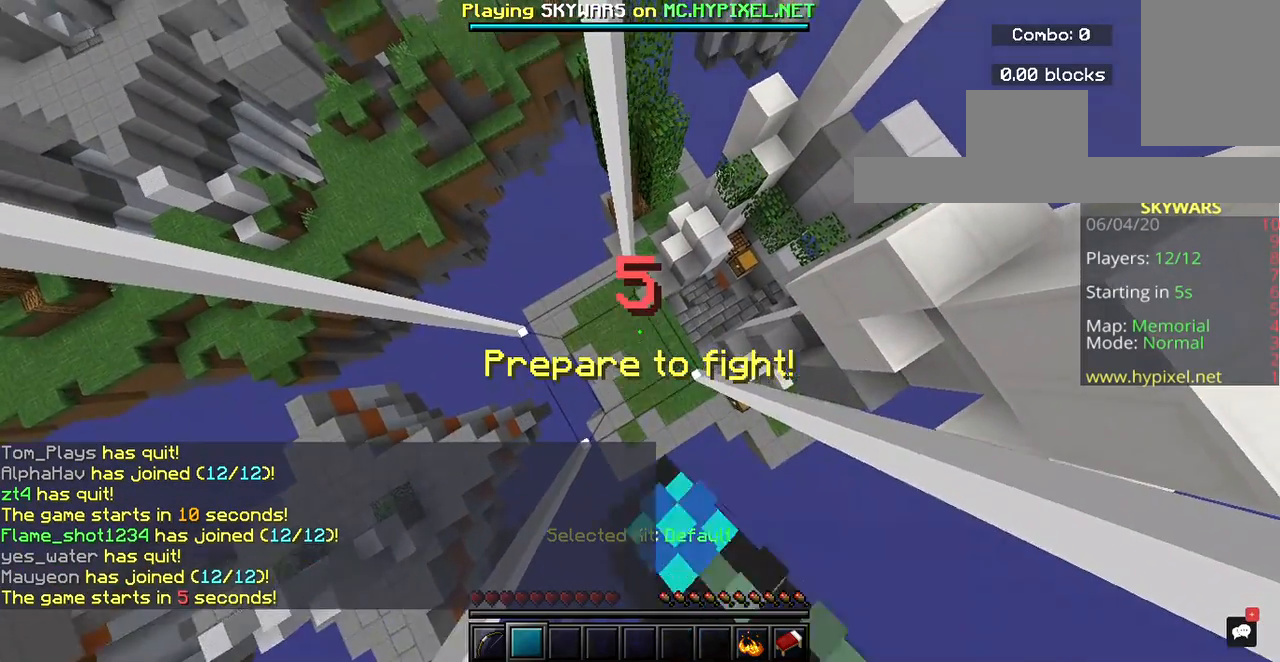
{"keys": [], "mouse": ["left"], "events": []}